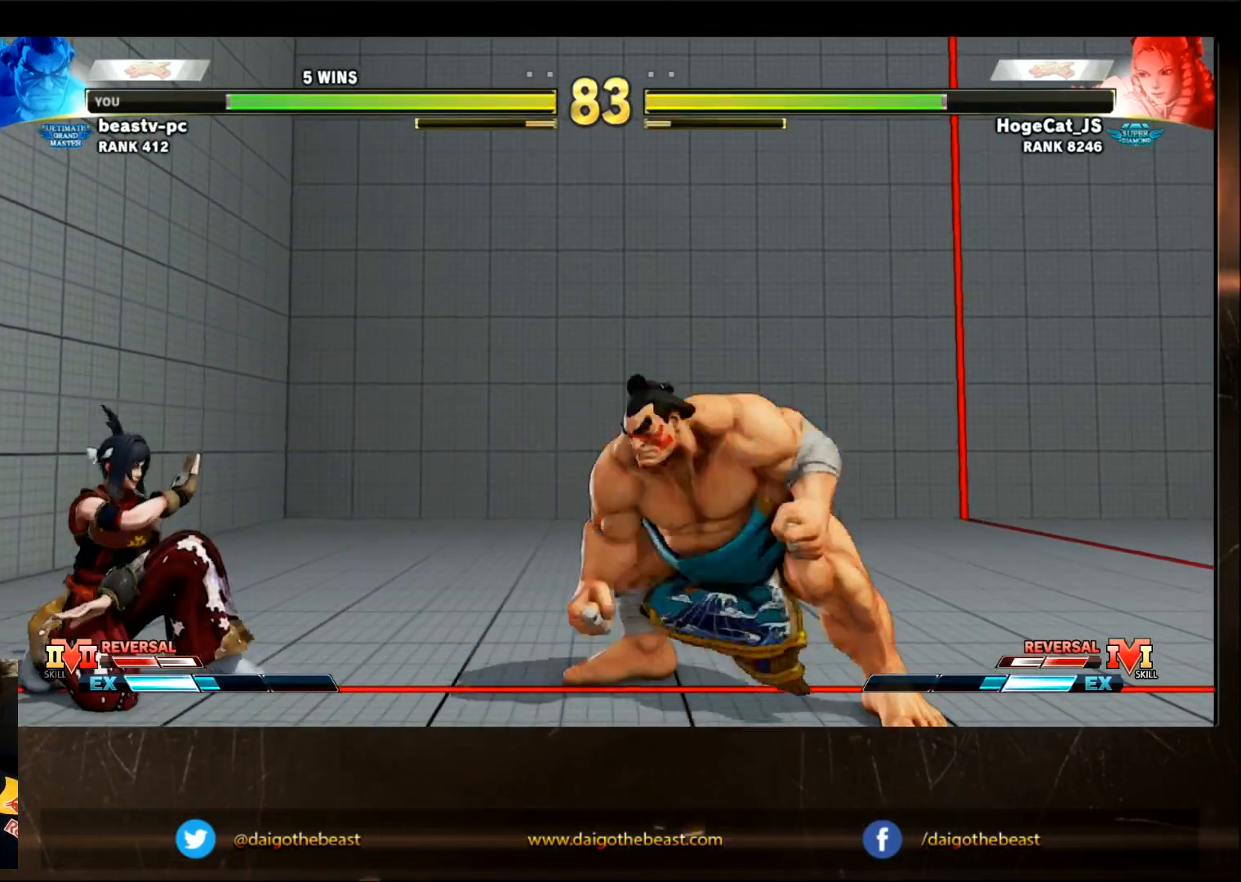
Gameplay with a controller (arcade stick); each line is a JSON object with the inputs held at the frame after it. "events" lists button and stick changes between this image and that frame as [ms after this image, input, new state], when the widget could be followed in between. Not read: L3 R3.
{"buttons": ["SQUARE"], "left_stick": "down-right", "events": [[150, "left_stick", "left"], [400, "left_stick", "down"], [467, "left_stick", "down-right"], [500, "SQUARE", "down"]]}
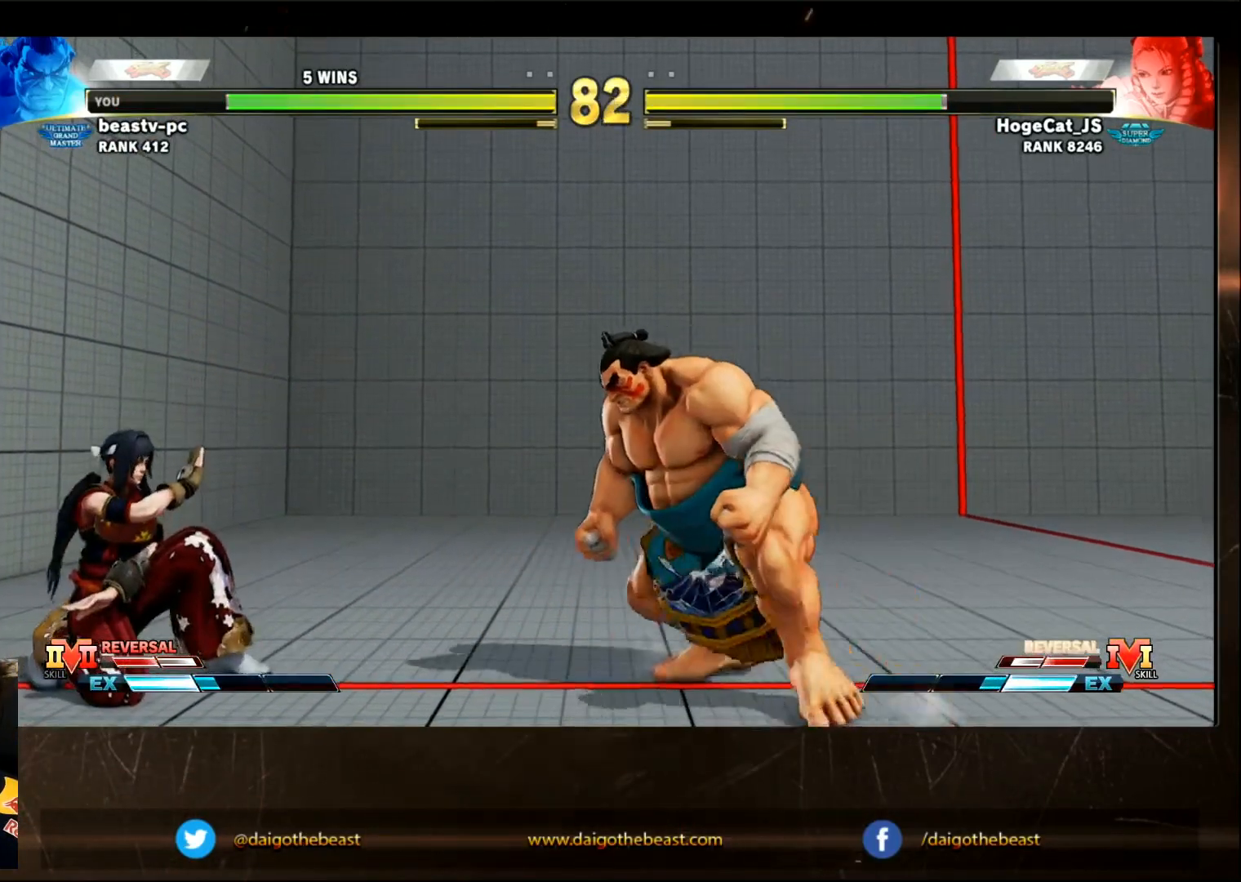
{"buttons": [], "left_stick": "right", "events": [[117, "SQUARE", "up"], [150, "left_stick", "right"]]}
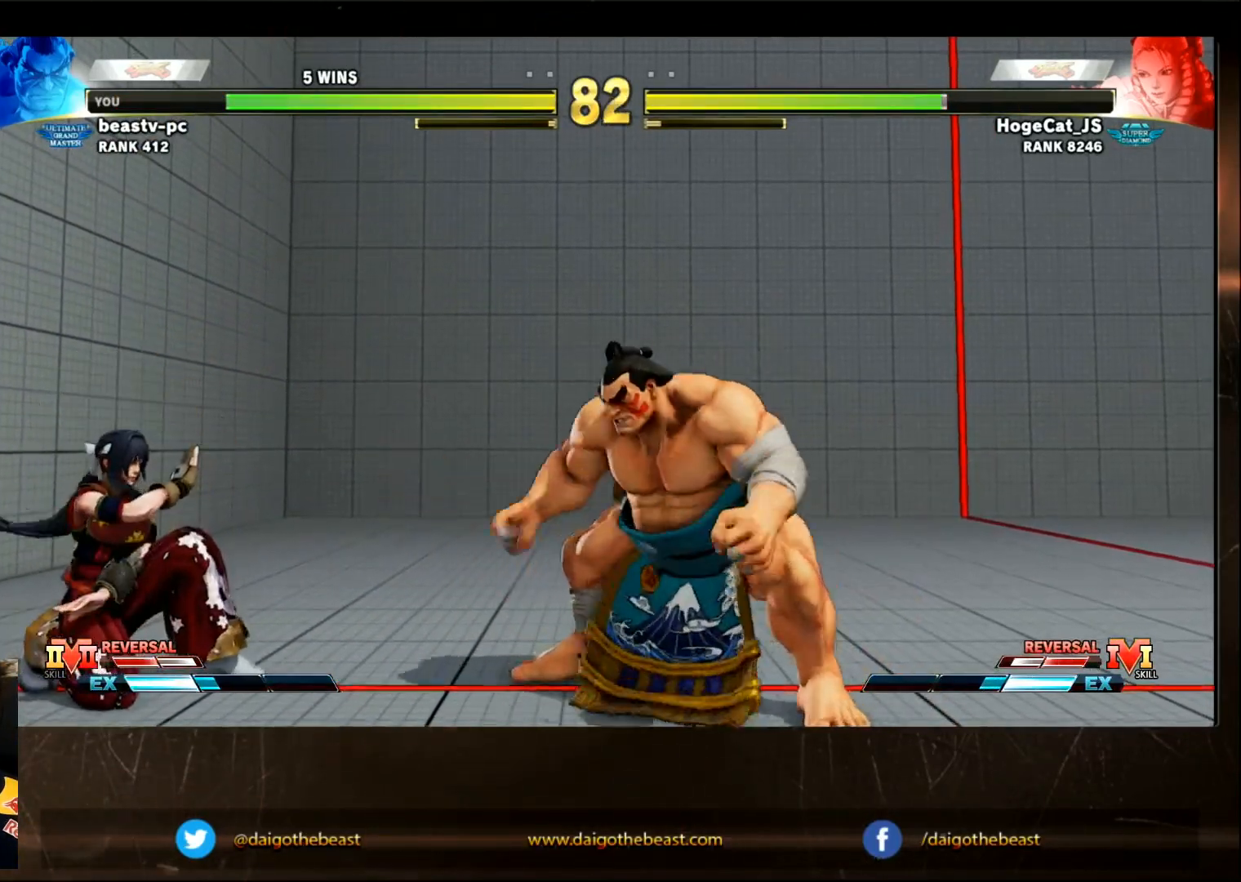
{"buttons": [], "left_stick": "down-right", "events": [[67, "left_stick", "down-right"]]}
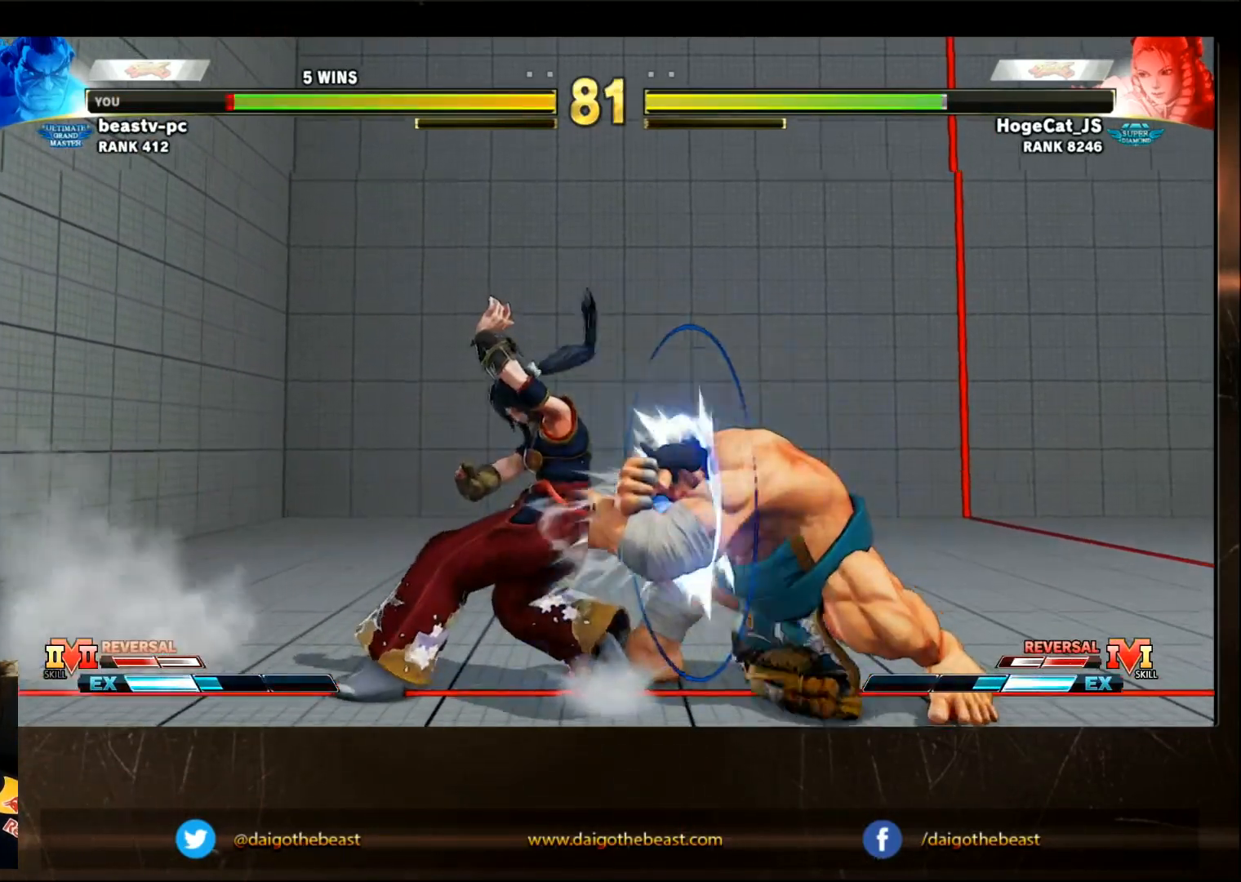
{"buttons": [], "left_stick": "center", "events": [[233, "left_stick", "center"], [333, "TRIANGLE", "down"], [350, "TRIANGLE", "up"]]}
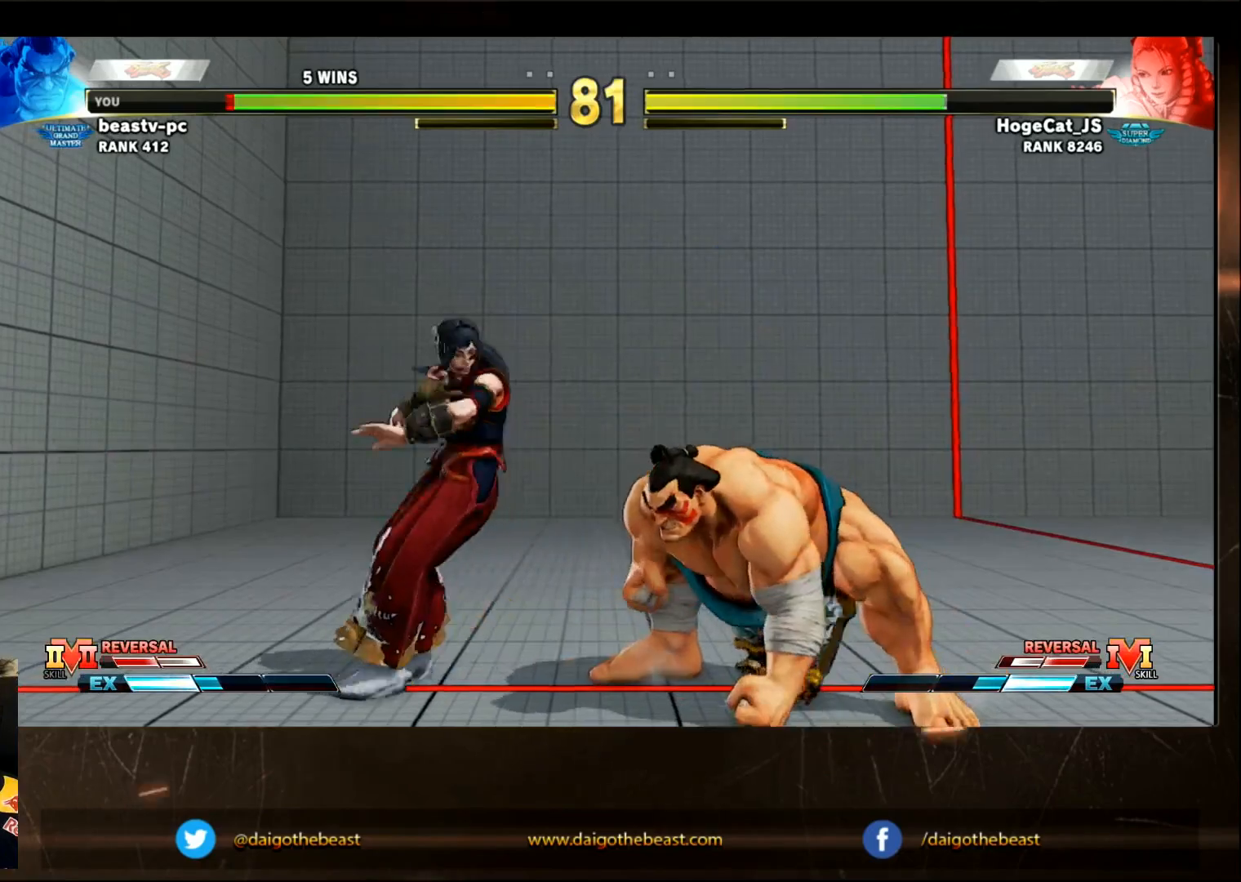
{"buttons": [], "left_stick": "left", "events": [[483, "left_stick", "left"]]}
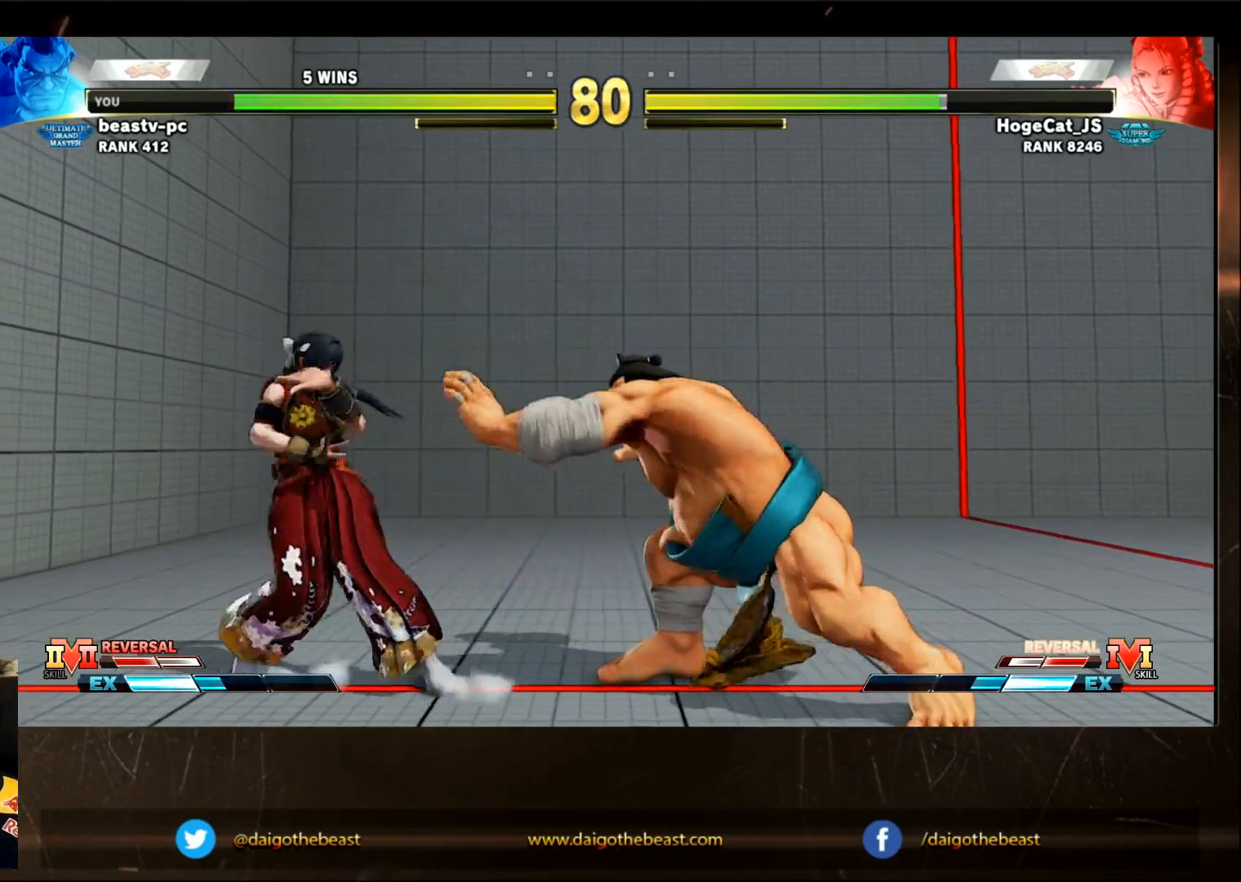
{"buttons": [], "left_stick": "left", "events": [[300, "R1", "down"], [350, "R1", "up"]]}
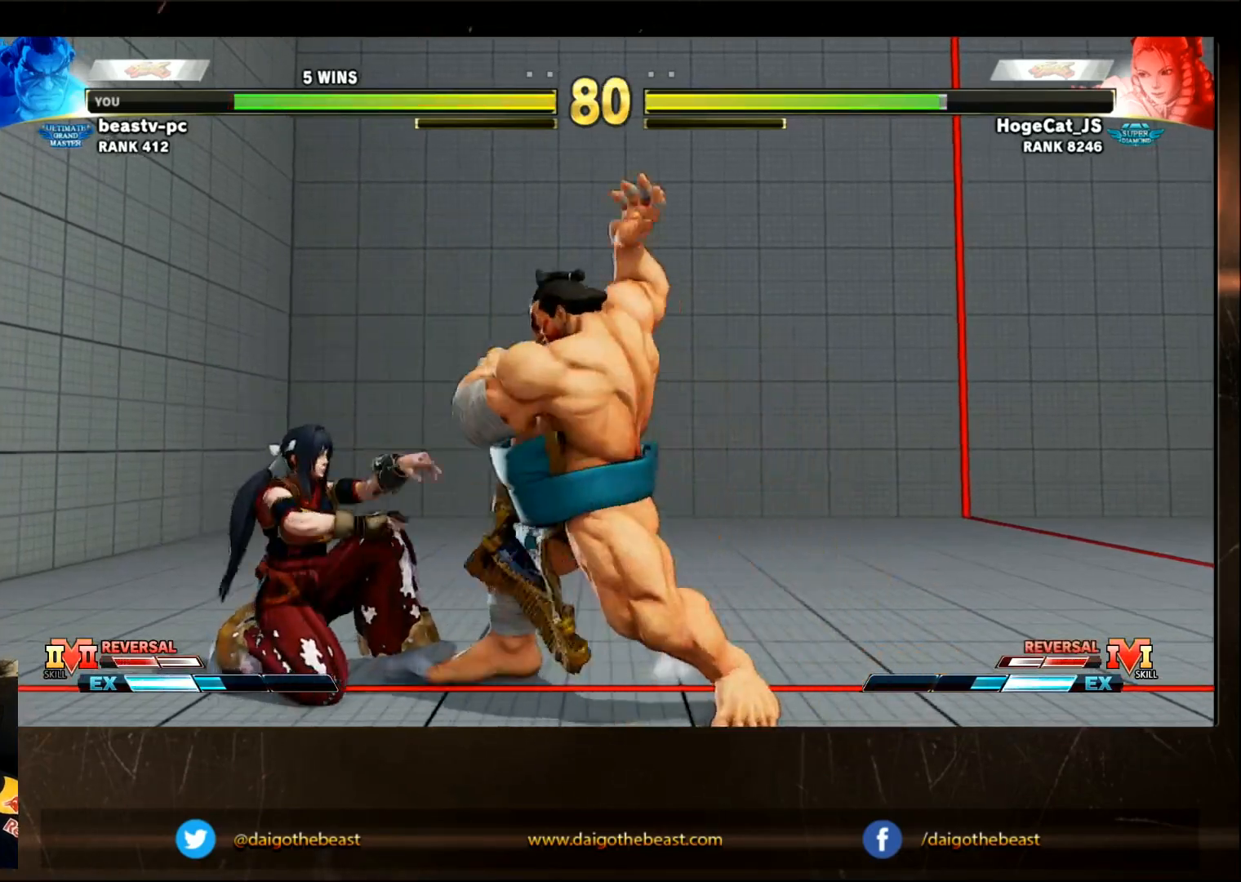
{"buttons": ["TRIANGLE"], "left_stick": "down-right", "events": [[50, "TRIANGLE", "down"], [83, "TRIANGLE", "up"], [133, "TRIANGLE", "down"], [150, "TRIANGLE", "up"], [183, "TRIANGLE", "down"], [250, "TRIANGLE", "up"], [283, "TRIANGLE", "down"], [333, "TRIANGLE", "up"], [350, "TRIANGLE", "down"], [383, "left_stick", "down-right"], [400, "TRIANGLE", "up"], [450, "TRIANGLE", "down"], [483, "TRIANGLE", "up"], [500, "TRIANGLE", "down"]]}
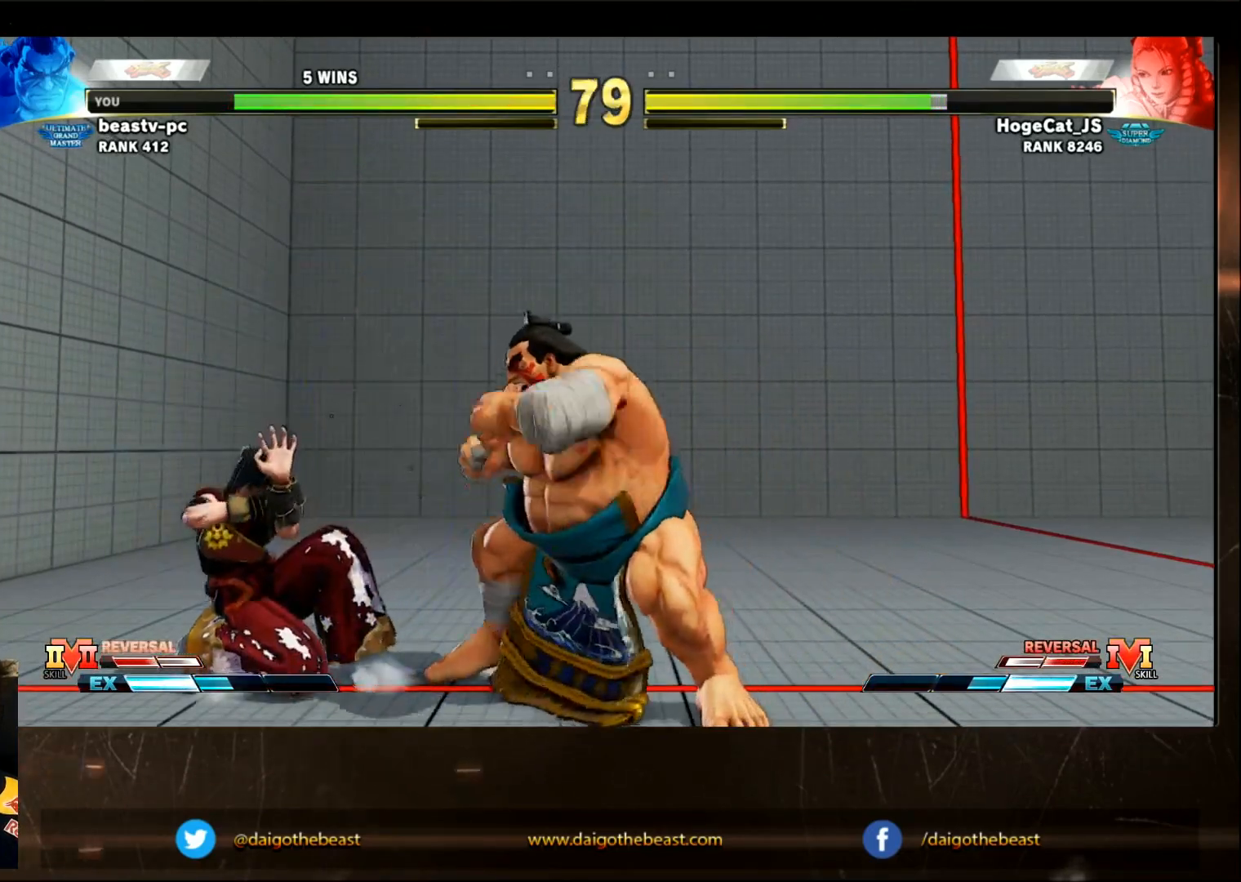
{"buttons": ["TRIANGLE"], "left_stick": "down-right", "events": [[83, "TRIANGLE", "up"], [100, "TRIANGLE", "down"], [150, "TRIANGLE", "up"], [200, "TRIANGLE", "down"], [267, "TRIANGLE", "up"], [367, "TRIANGLE", "down"], [417, "TRIANGLE", "up"], [467, "TRIANGLE", "down"]]}
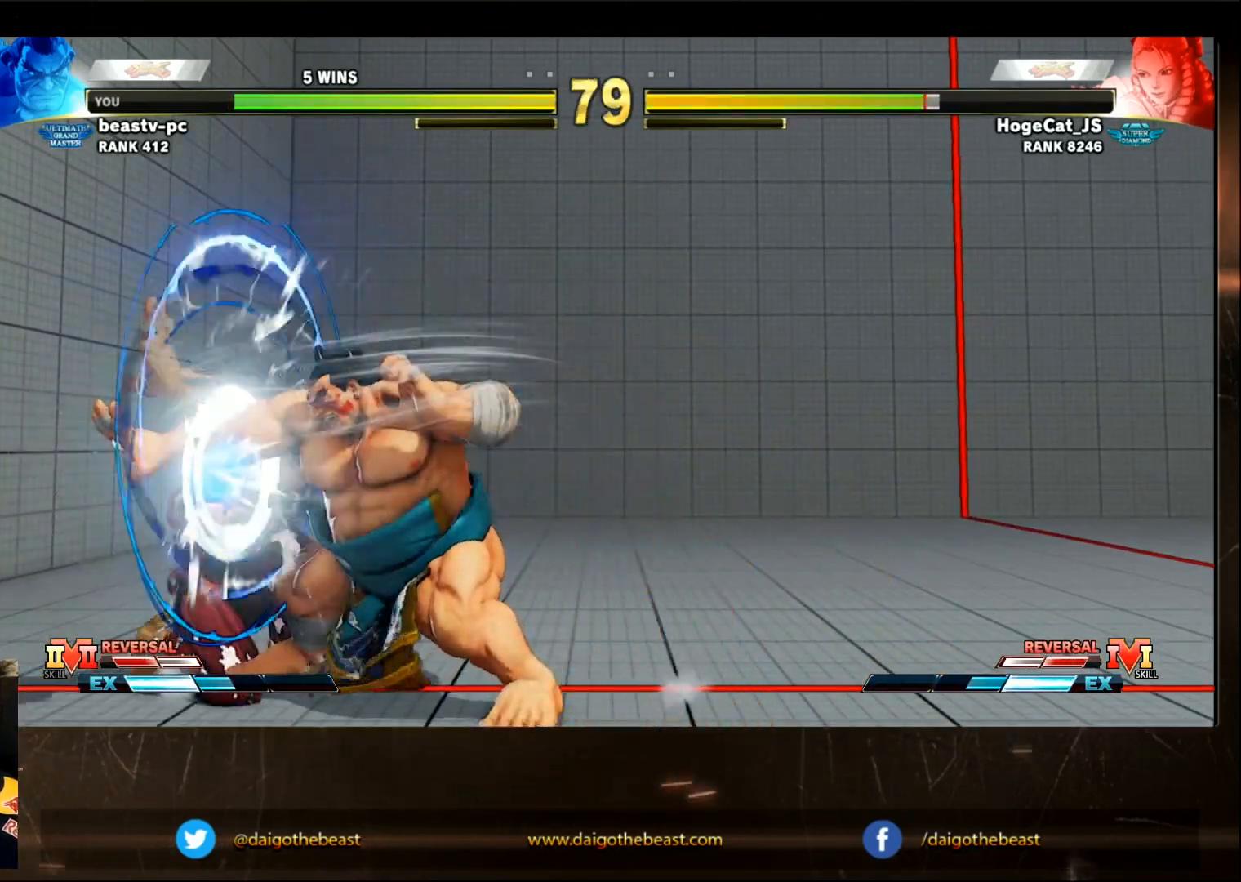
{"buttons": [], "left_stick": "down-right", "events": [[200, "TRIANGLE", "up"], [200, "left_stick", "center"], [417, "left_stick", "down-right"]]}
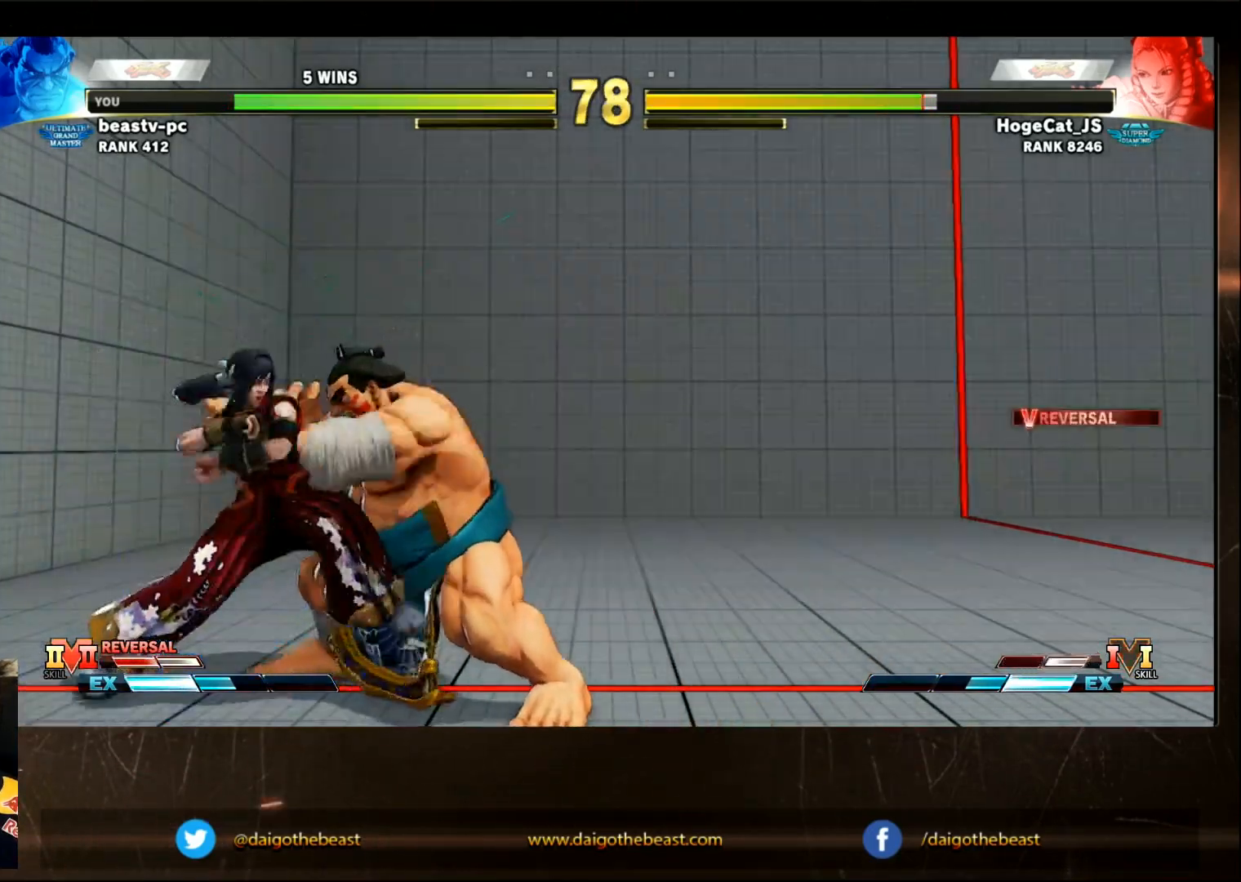
{"buttons": [], "left_stick": "right", "events": [[100, "left_stick", "right"], [467, "TRIANGLE", "down"], [483, "TRIANGLE", "up"]]}
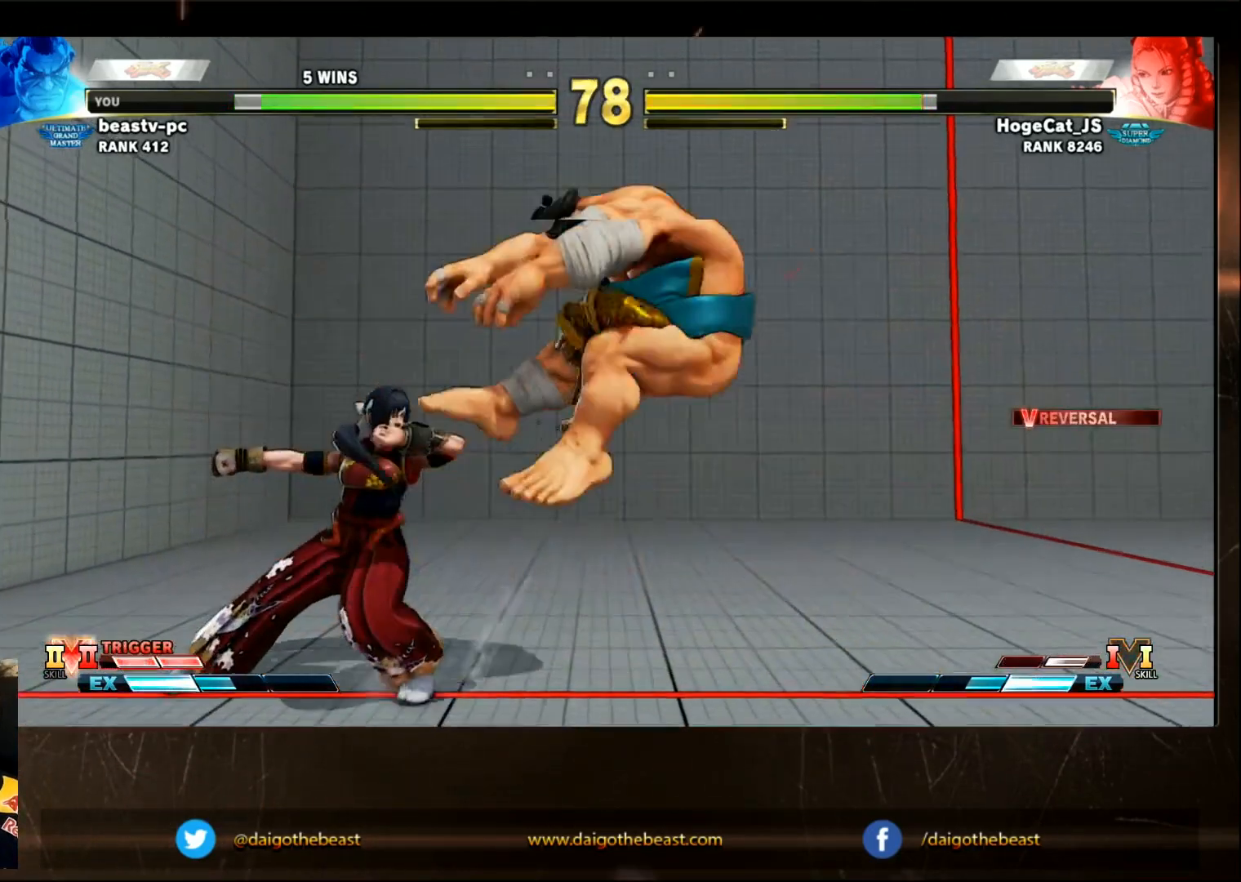
{"buttons": [], "left_stick": "down-right", "events": [[283, "left_stick", "down-right"]]}
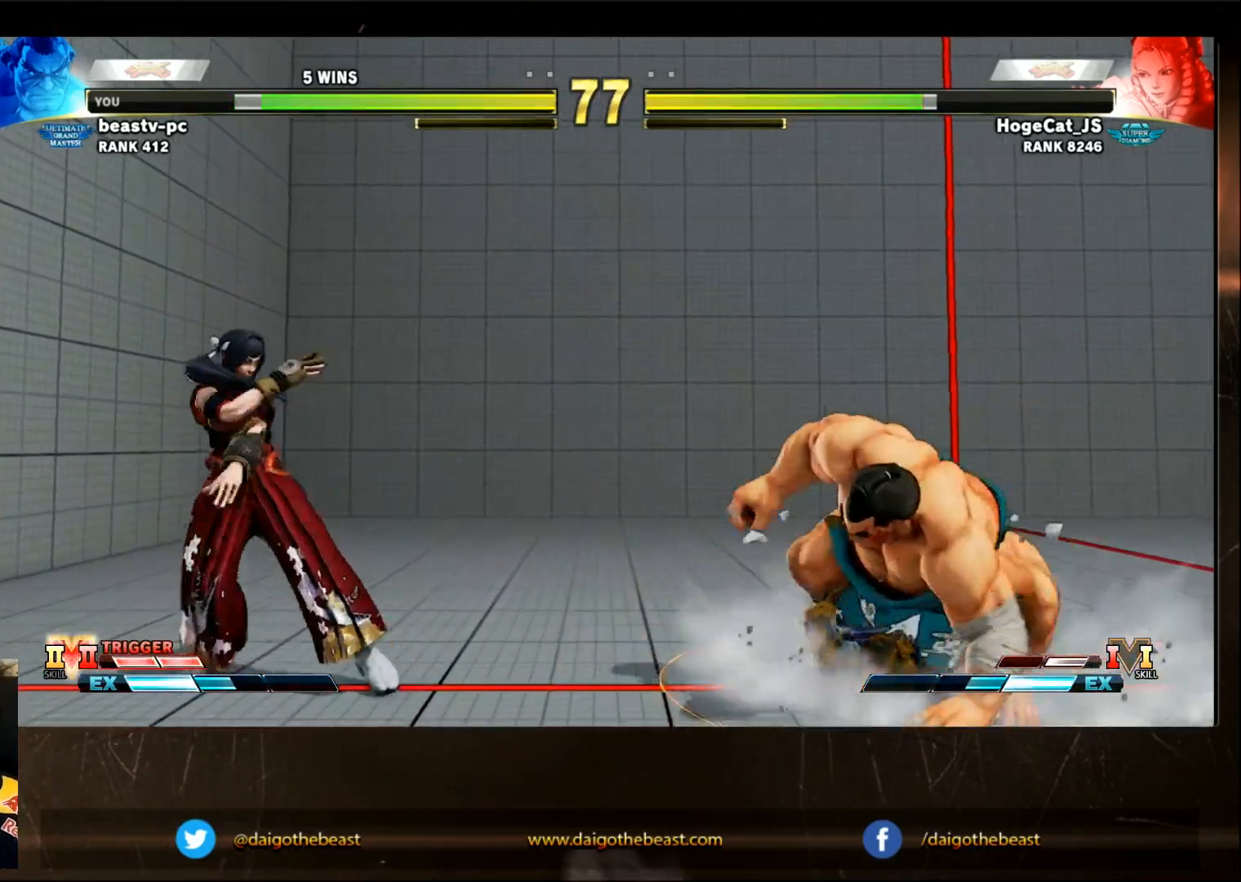
{"buttons": [], "left_stick": "down-right", "events": [[83, "SQUARE", "down"], [133, "SQUARE", "up"], [167, "SQUARE", "down"], [167, "left_stick", "left"], [267, "SQUARE", "up"], [267, "left_stick", "down-right"]]}
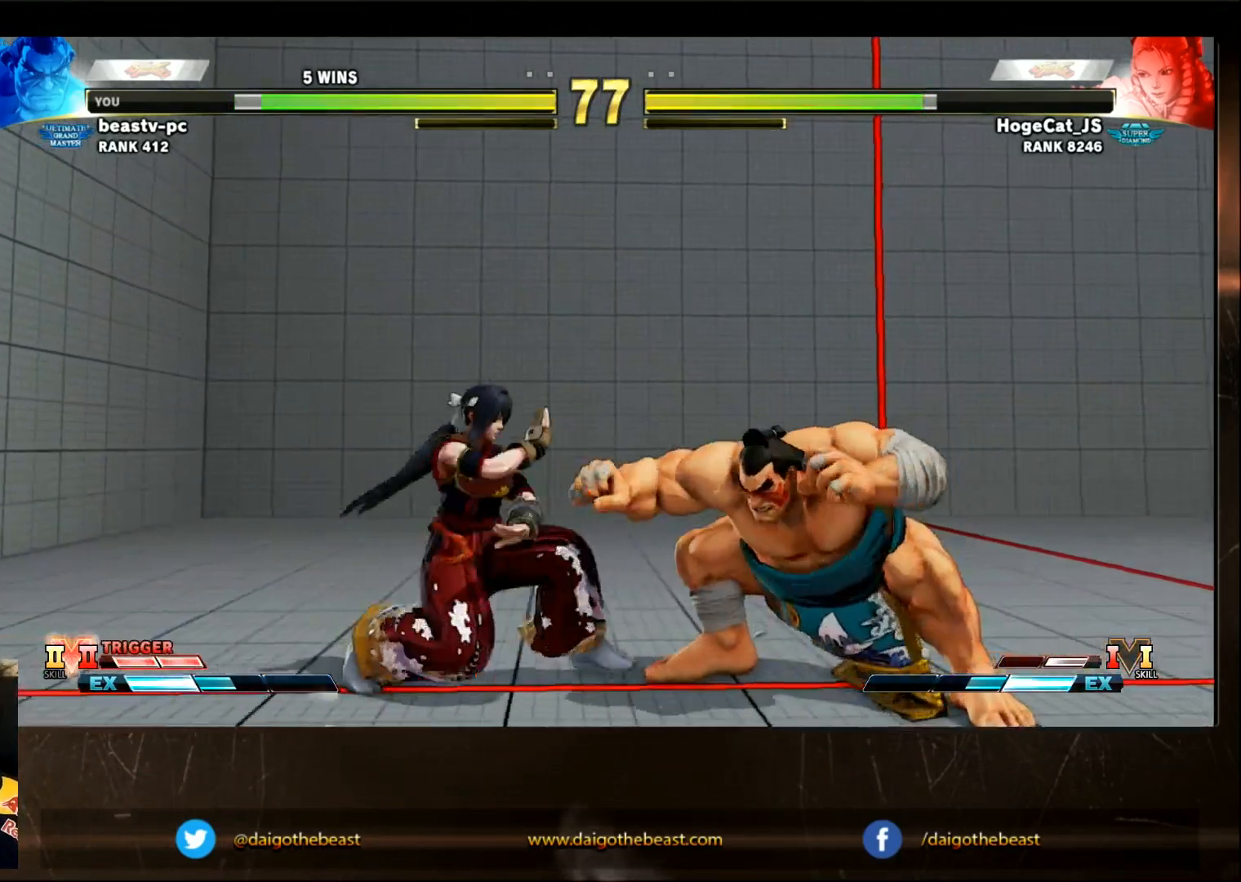
{"buttons": [], "left_stick": "down-right", "events": []}
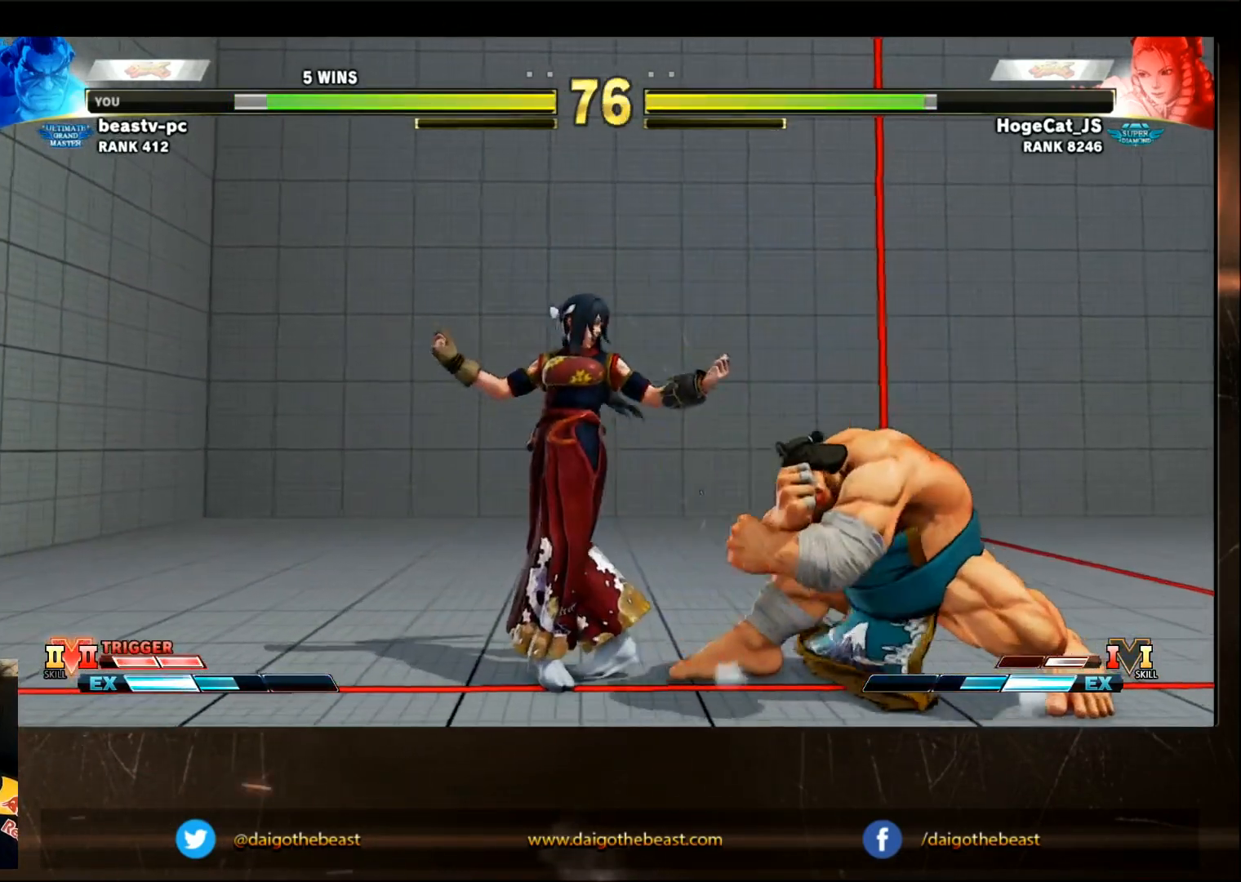
{"buttons": [], "left_stick": "down-right", "events": [[100, "SQUARE", "down"], [150, "SQUARE", "up"]]}
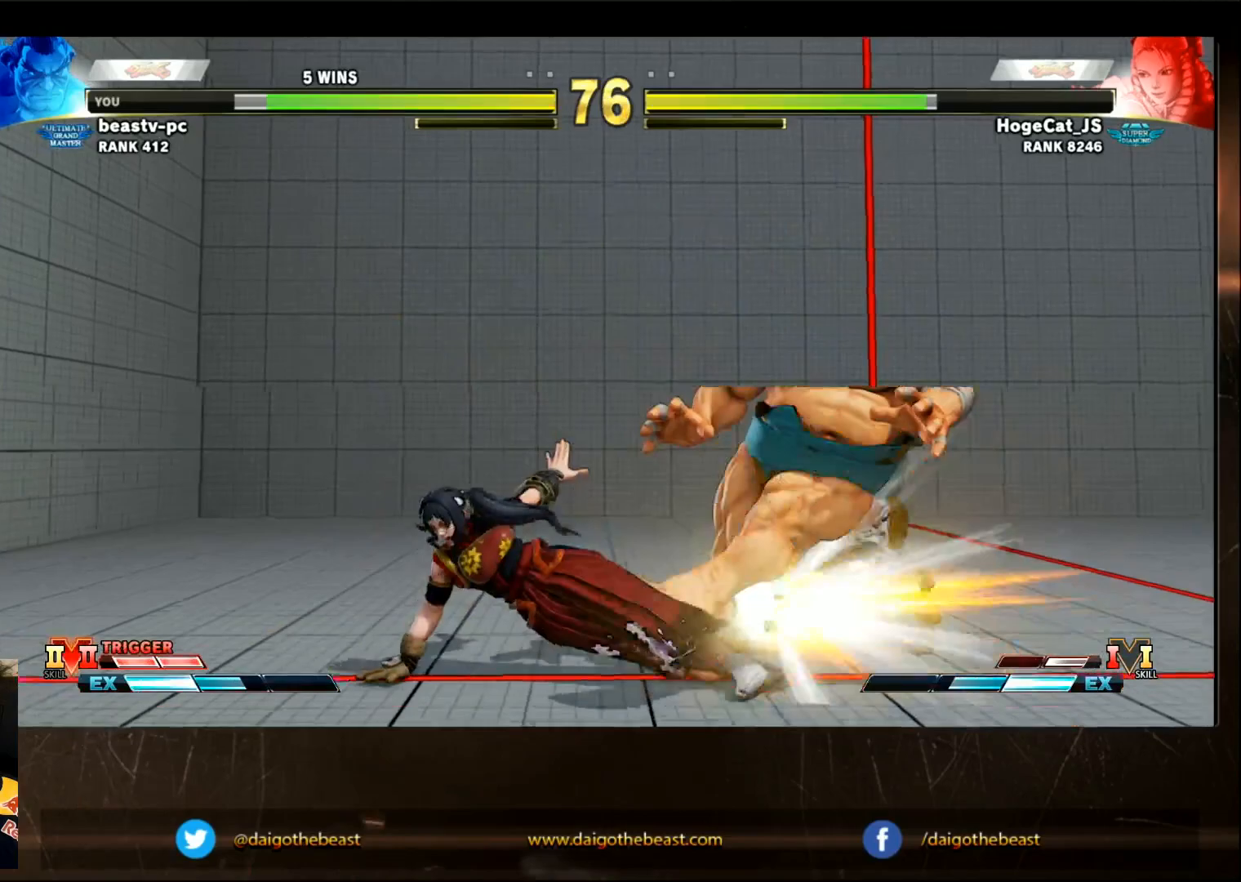
{"buttons": [], "left_stick": "down-right", "events": [[100, "left_stick", "right"], [217, "CIRCLE", "down"], [217, "CROSS", "down"], [217, "L2", "down"], [267, "CIRCLE", "up"], [267, "CROSS", "up"], [267, "L2", "up"], [317, "left_stick", "down-right"]]}
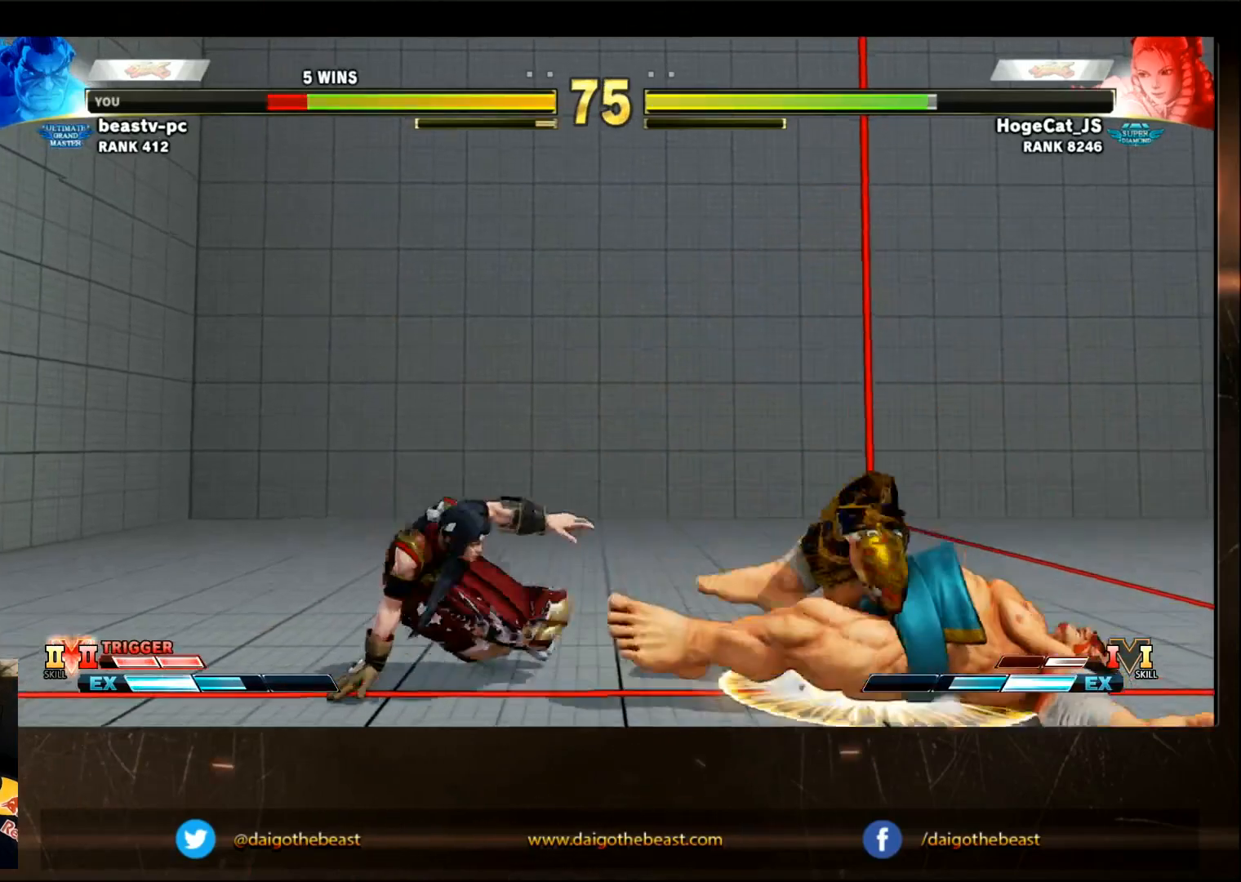
{"buttons": [], "left_stick": "down-right", "events": []}
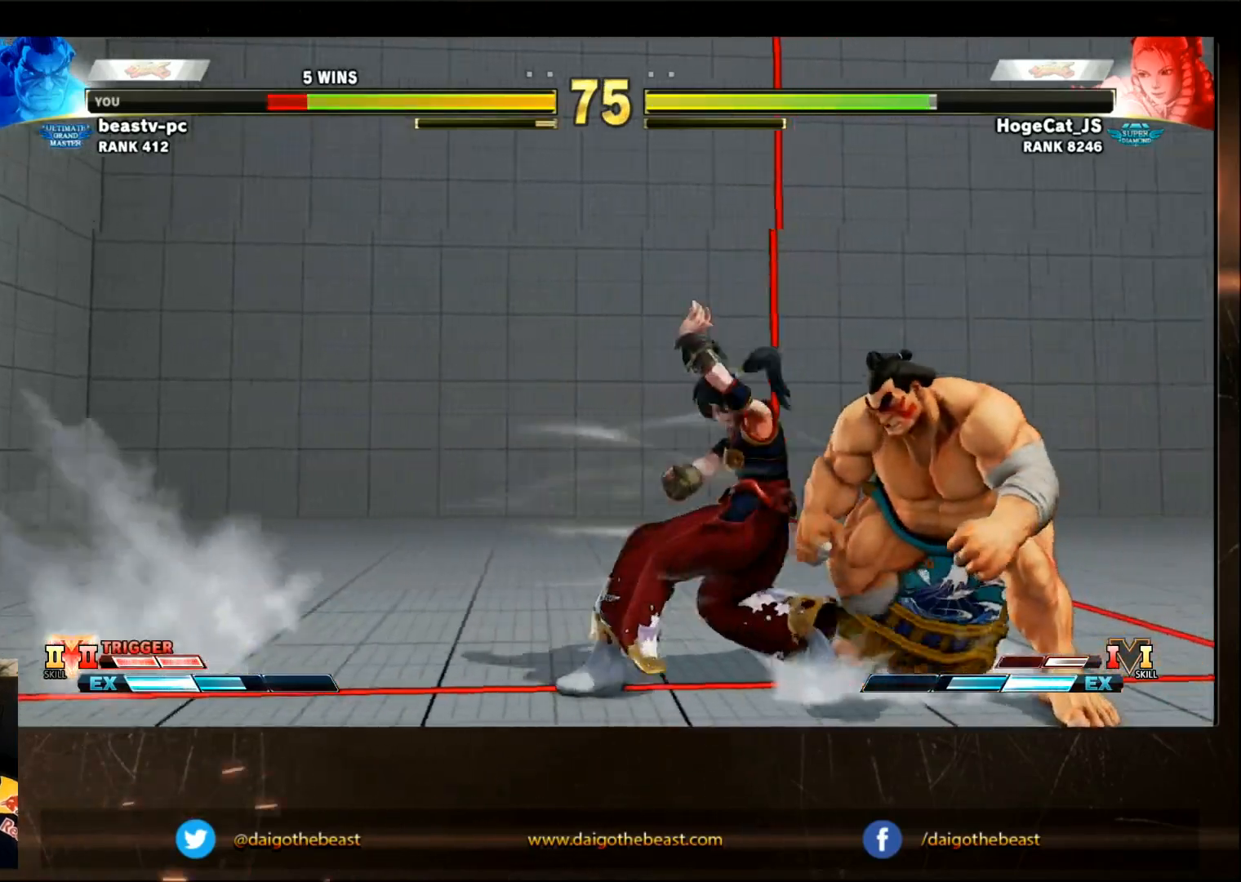
{"buttons": [], "left_stick": "left", "events": [[100, "SQUARE", "down"], [200, "SQUARE", "up"], [283, "left_stick", "center"], [350, "left_stick", "left"]]}
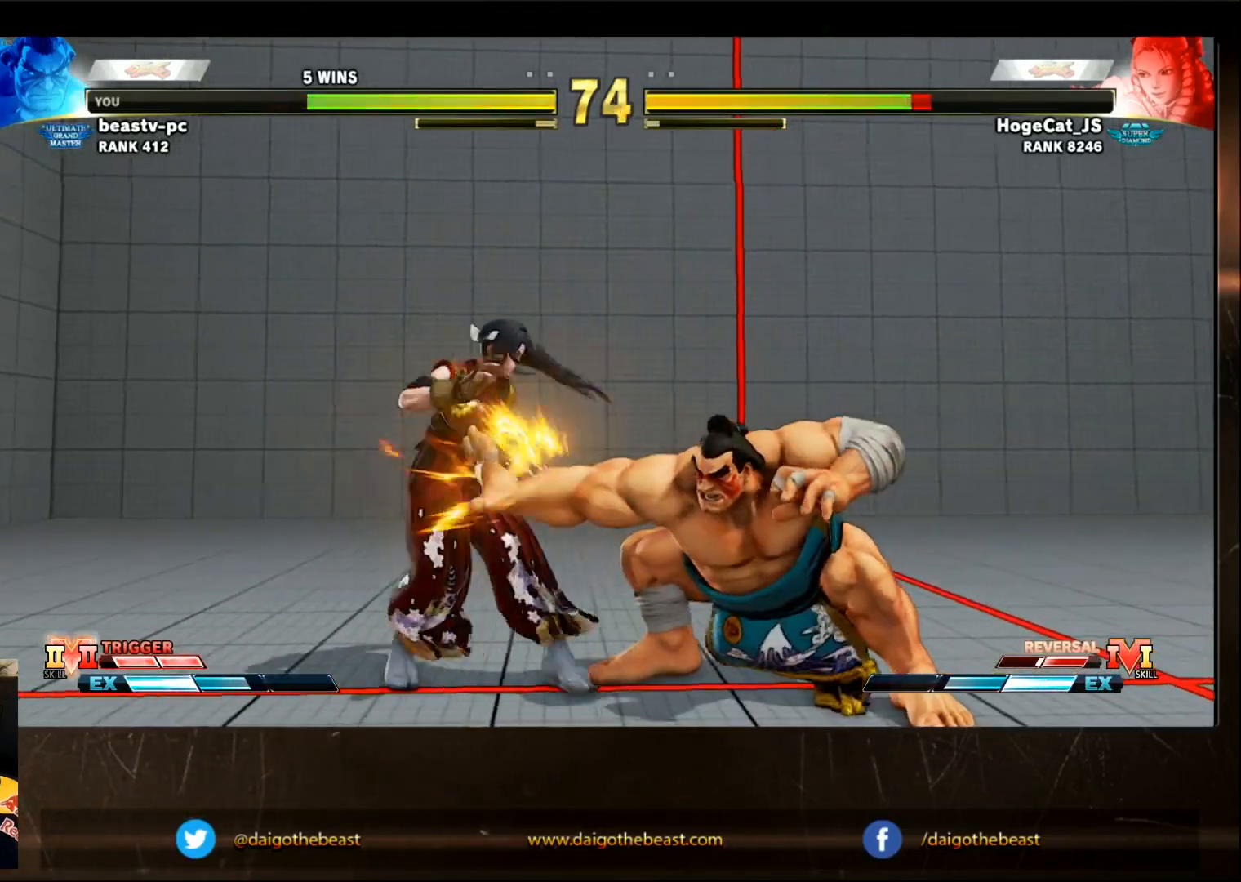
{"buttons": [], "left_stick": "center", "events": [[183, "CROSS", "down"], [183, "SQUARE", "down"], [233, "CROSS", "up"], [233, "SQUARE", "up"], [417, "left_stick", "center"]]}
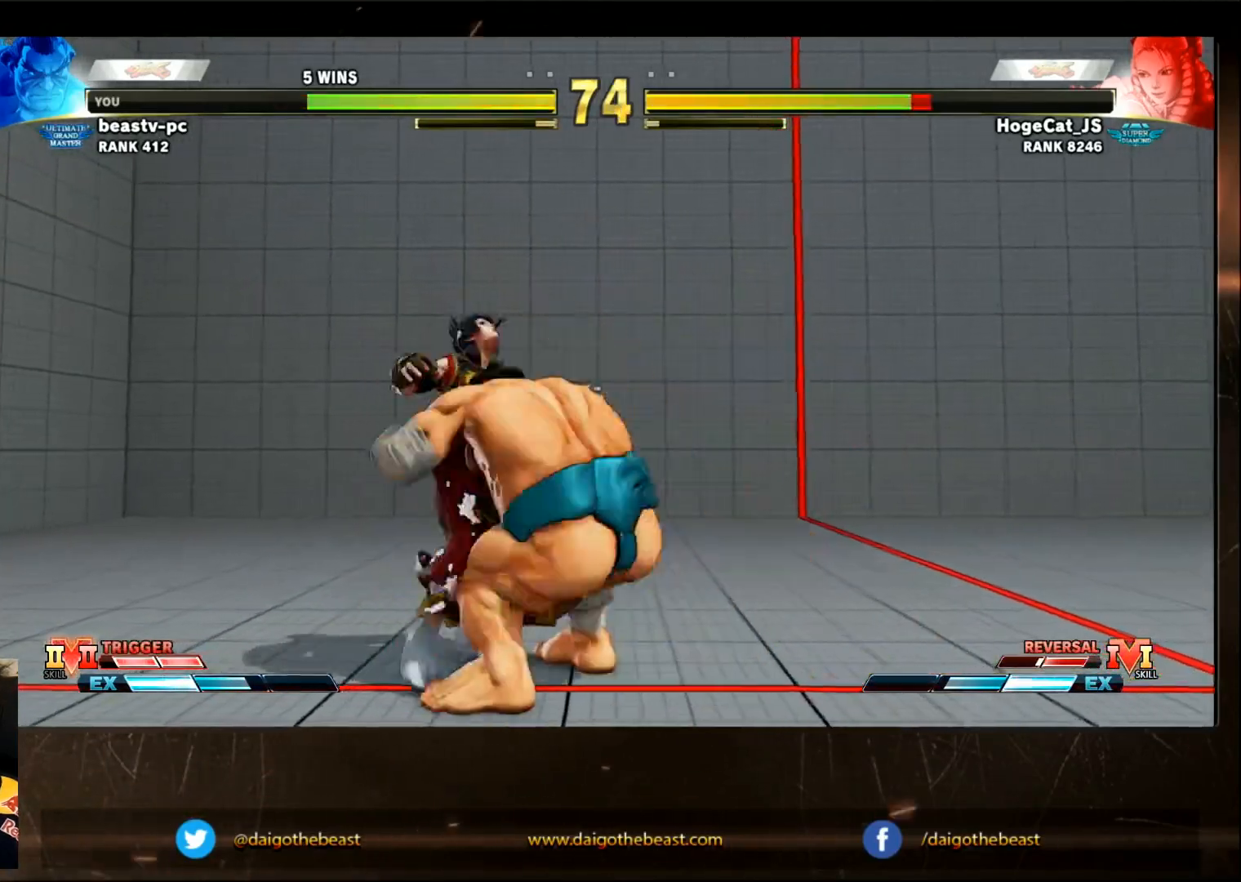
{"buttons": [], "left_stick": "left", "events": [[417, "left_stick", "left"]]}
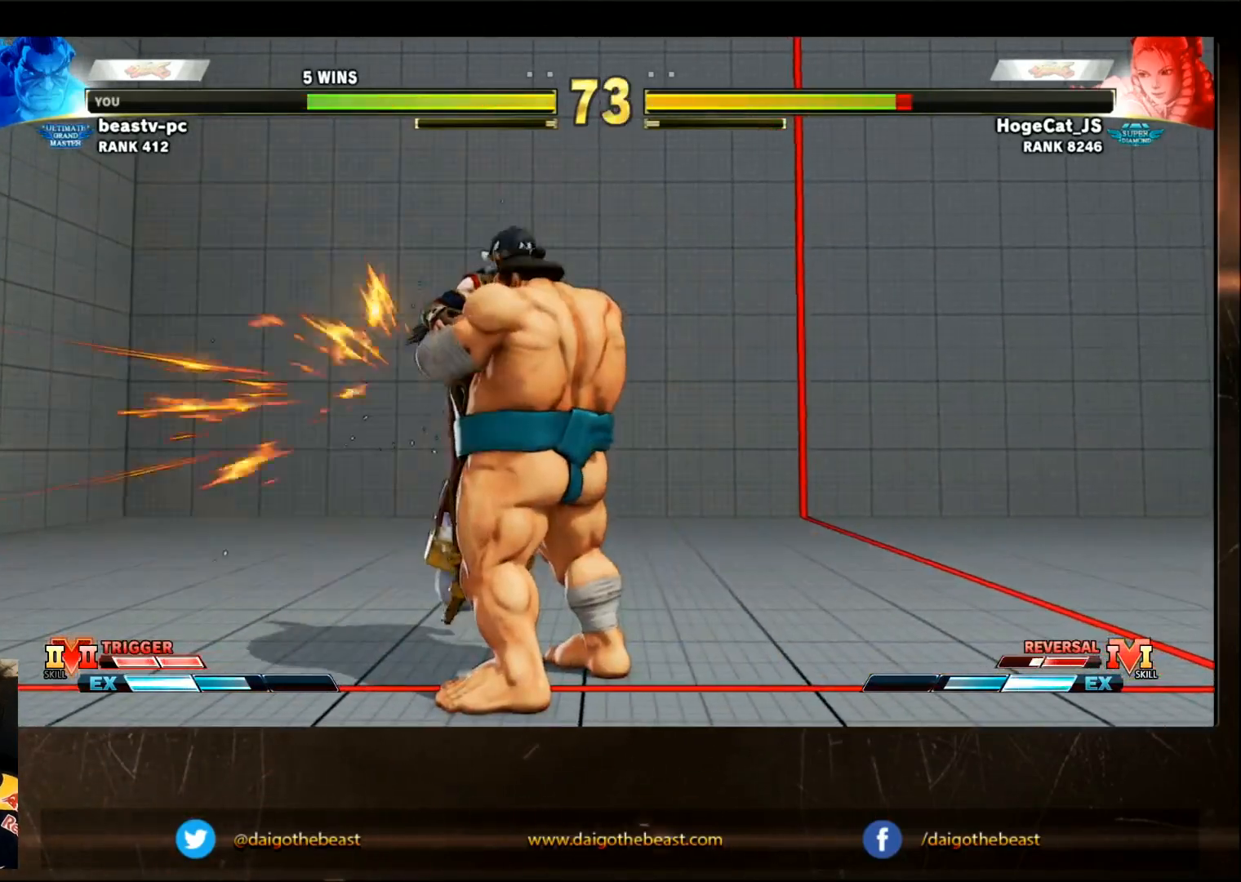
{"buttons": ["SQUARE"], "left_stick": "left", "events": [[500, "SQUARE", "down"]]}
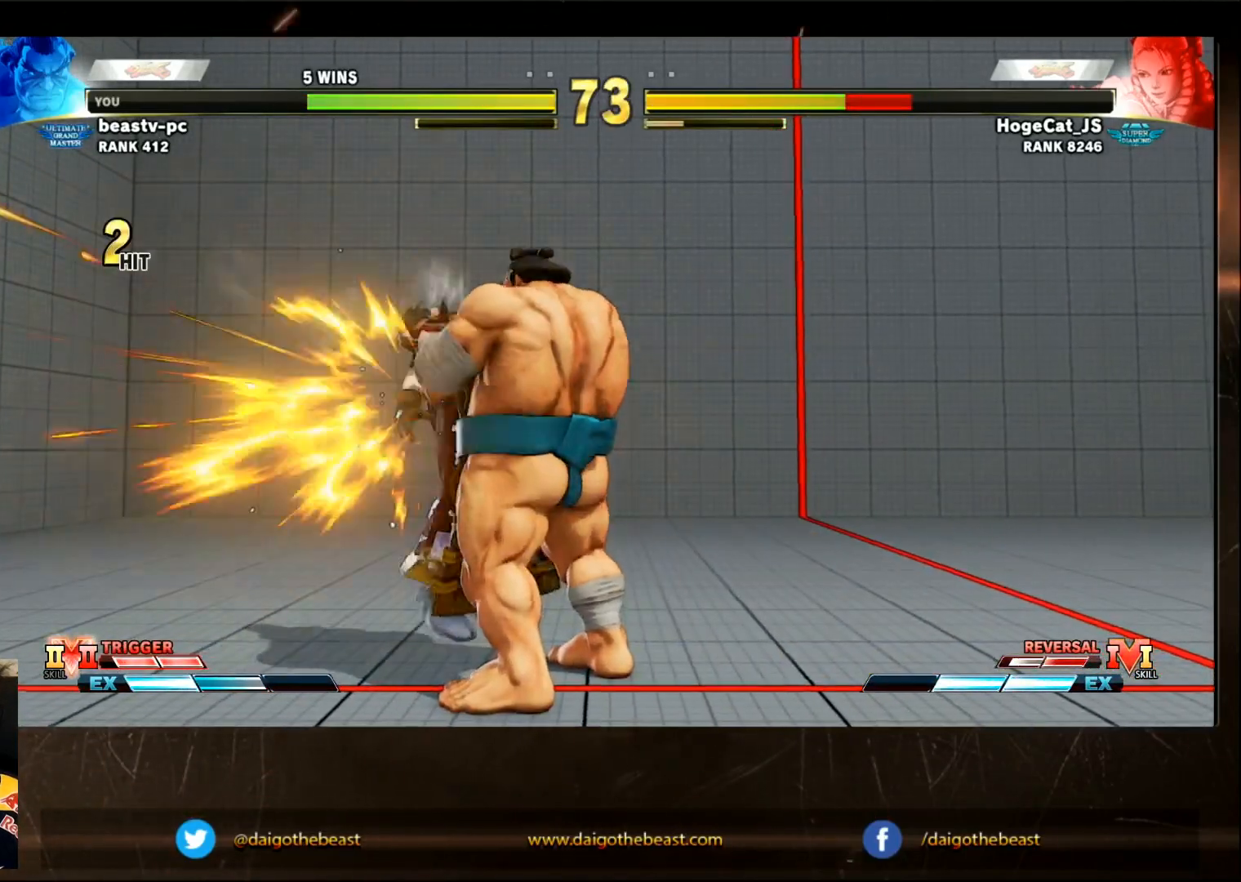
{"buttons": ["SQUARE"], "left_stick": "left", "events": [[50, "SQUARE", "up"], [117, "SQUARE", "down"], [150, "SQUARE", "up"], [183, "SQUARE", "down"], [250, "SQUARE", "up"], [283, "SQUARE", "down"], [350, "SQUARE", "up"], [383, "SQUARE", "down"], [417, "SQUARE", "up"], [450, "SQUARE", "down"]]}
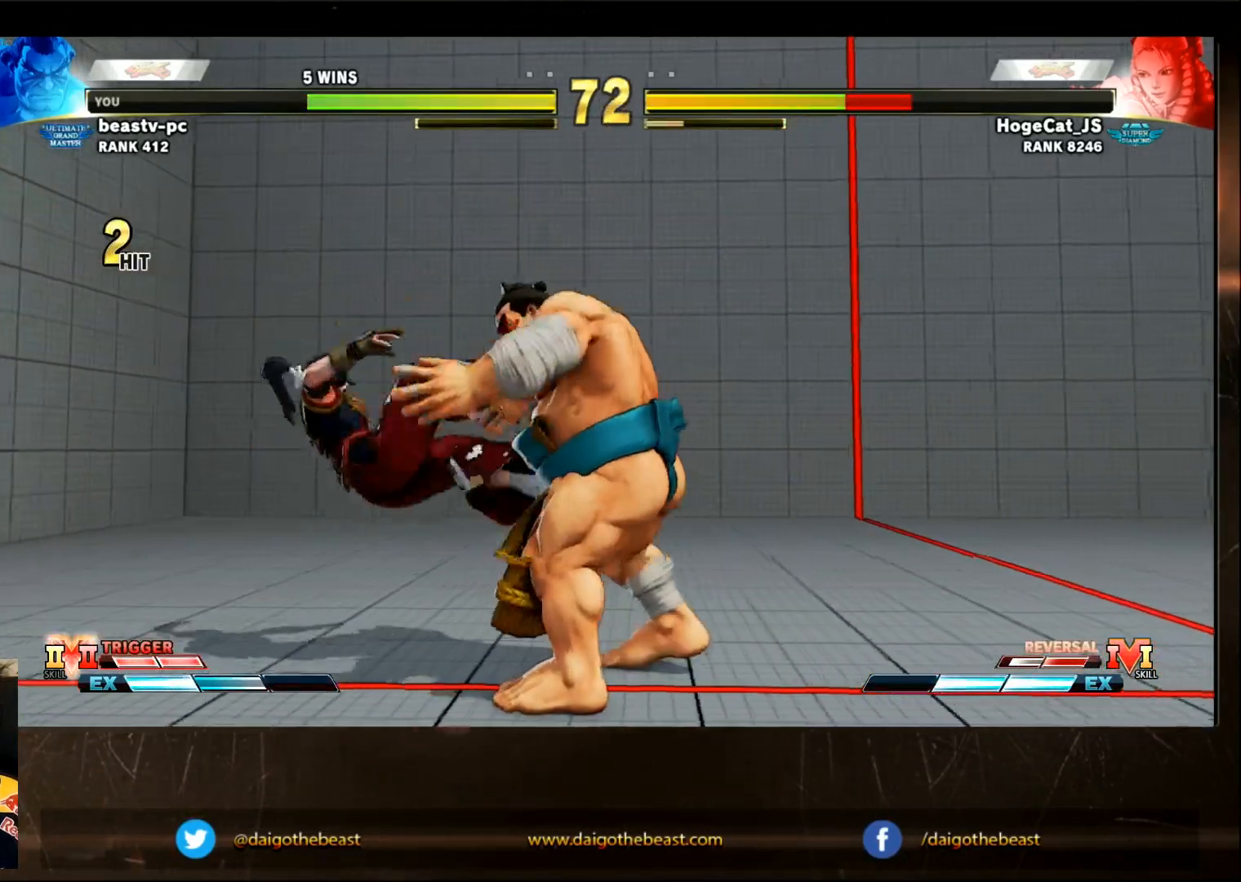
{"buttons": ["SQUARE"], "left_stick": "left", "events": [[33, "SQUARE", "up"], [50, "SQUARE", "down"], [83, "SQUARE", "up"], [150, "SQUARE", "down"], [233, "SQUARE", "up"], [317, "SQUARE", "down"], [367, "SQUARE", "up"], [383, "SQUARE", "down"], [417, "SQUARE", "up"], [450, "SQUARE", "down"]]}
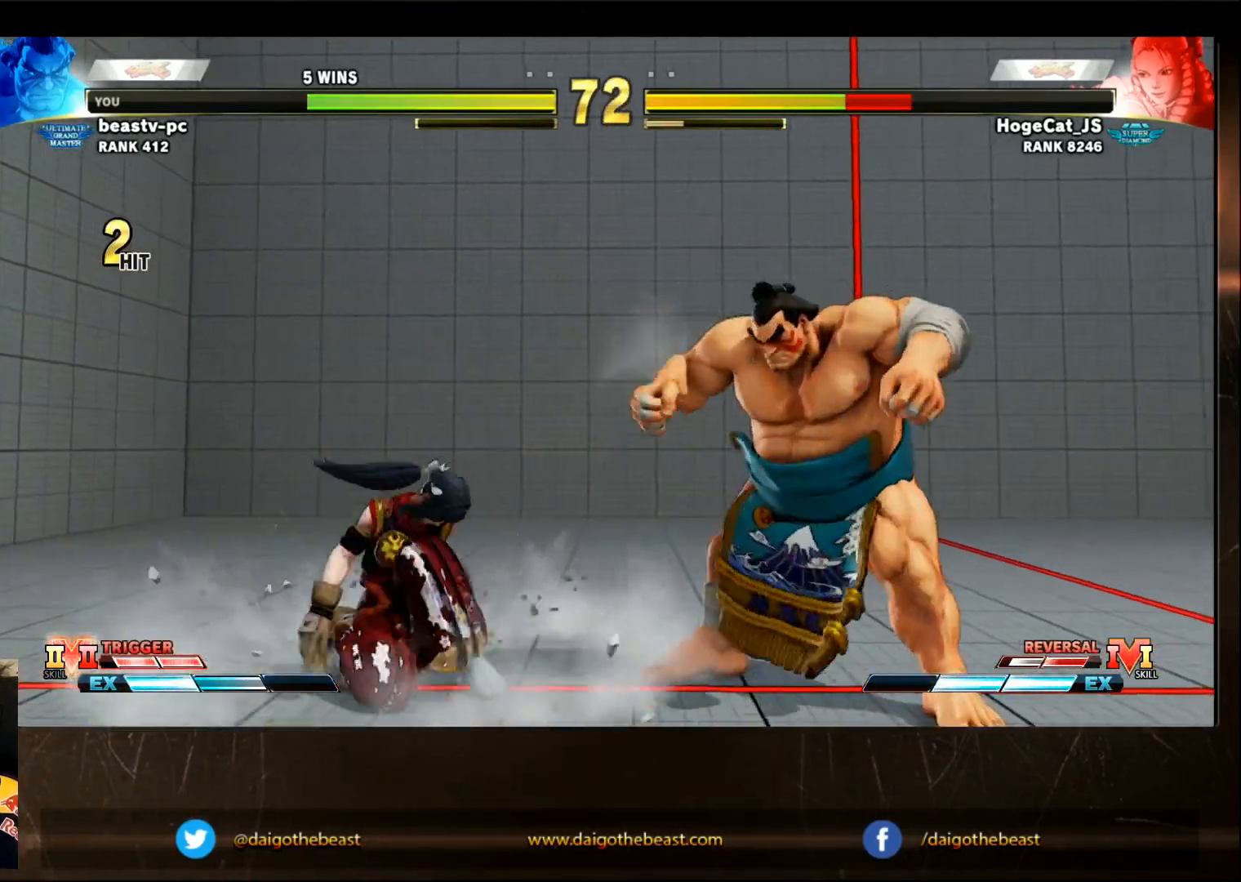
{"buttons": [], "left_stick": "down-right", "events": [[17, "SQUARE", "up"], [67, "SQUARE", "down"], [83, "SQUARE", "up"], [117, "left_stick", "down"], [167, "SQUARE", "down"], [167, "left_stick", "down-right"], [200, "SQUARE", "up"], [217, "SQUARE", "down"], [317, "SQUARE", "up"]]}
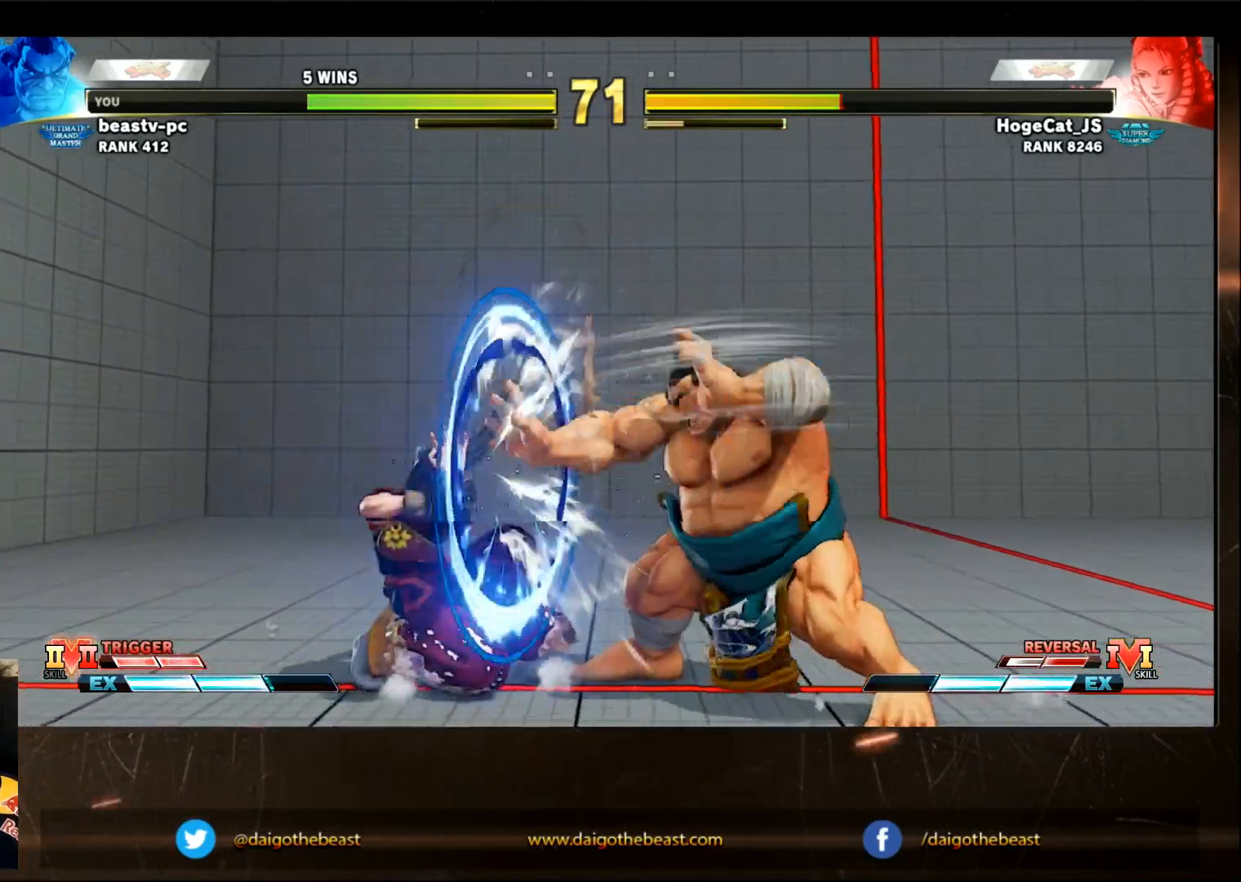
{"buttons": [], "left_stick": "down-right", "events": []}
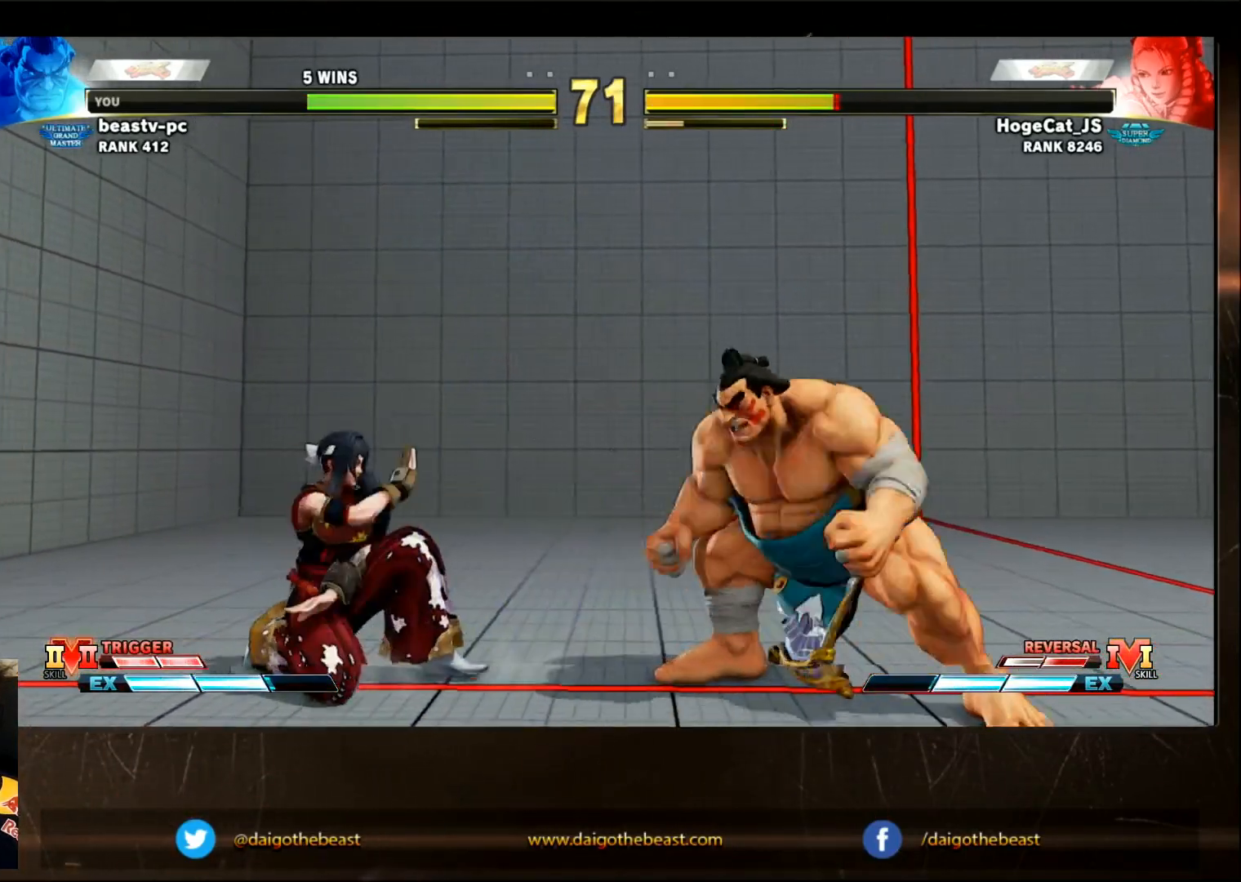
{"buttons": [], "left_stick": "down-right", "events": [[367, "SQUARE", "down"], [367, "left_stick", "left"], [400, "SQUARE", "up"], [433, "left_stick", "down"], [483, "left_stick", "down-right"]]}
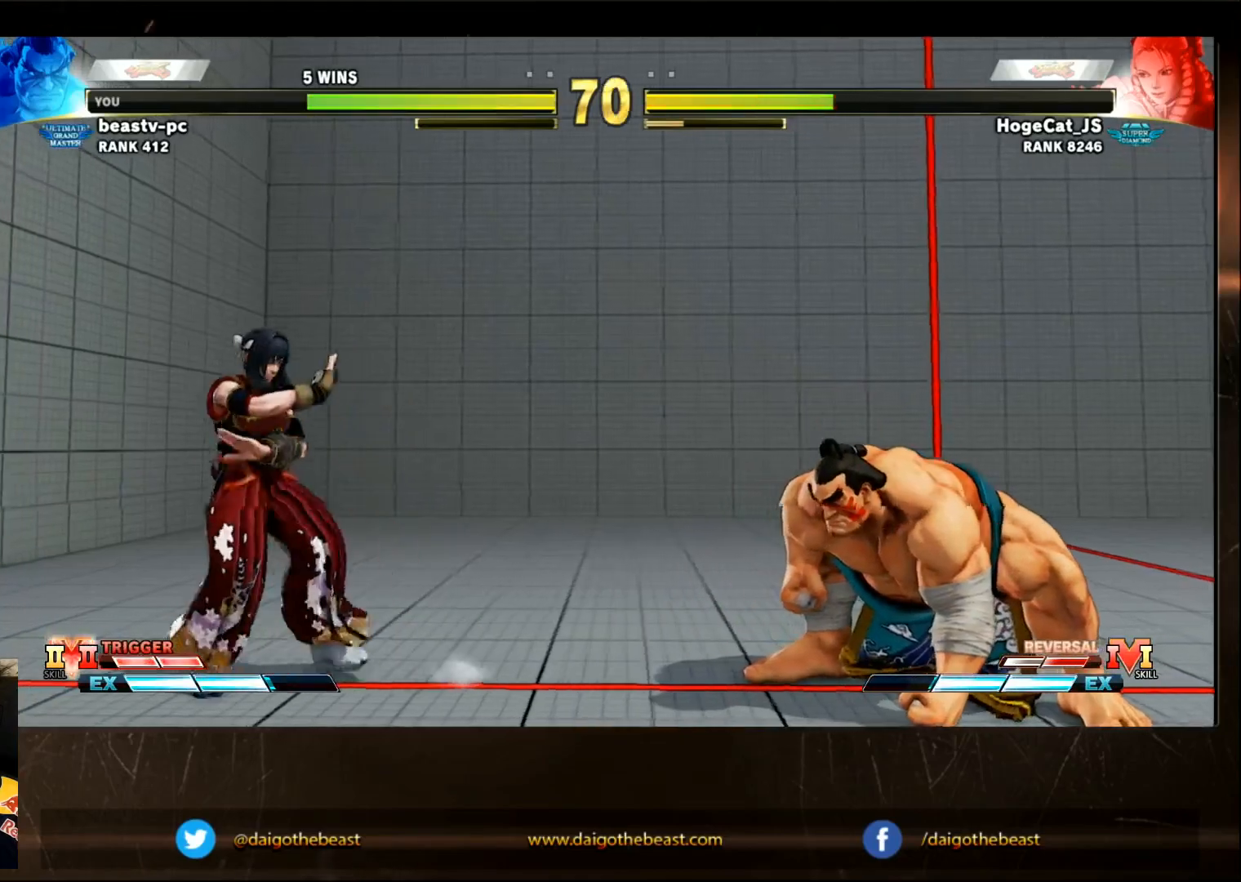
{"buttons": [], "left_stick": "down-right", "events": []}
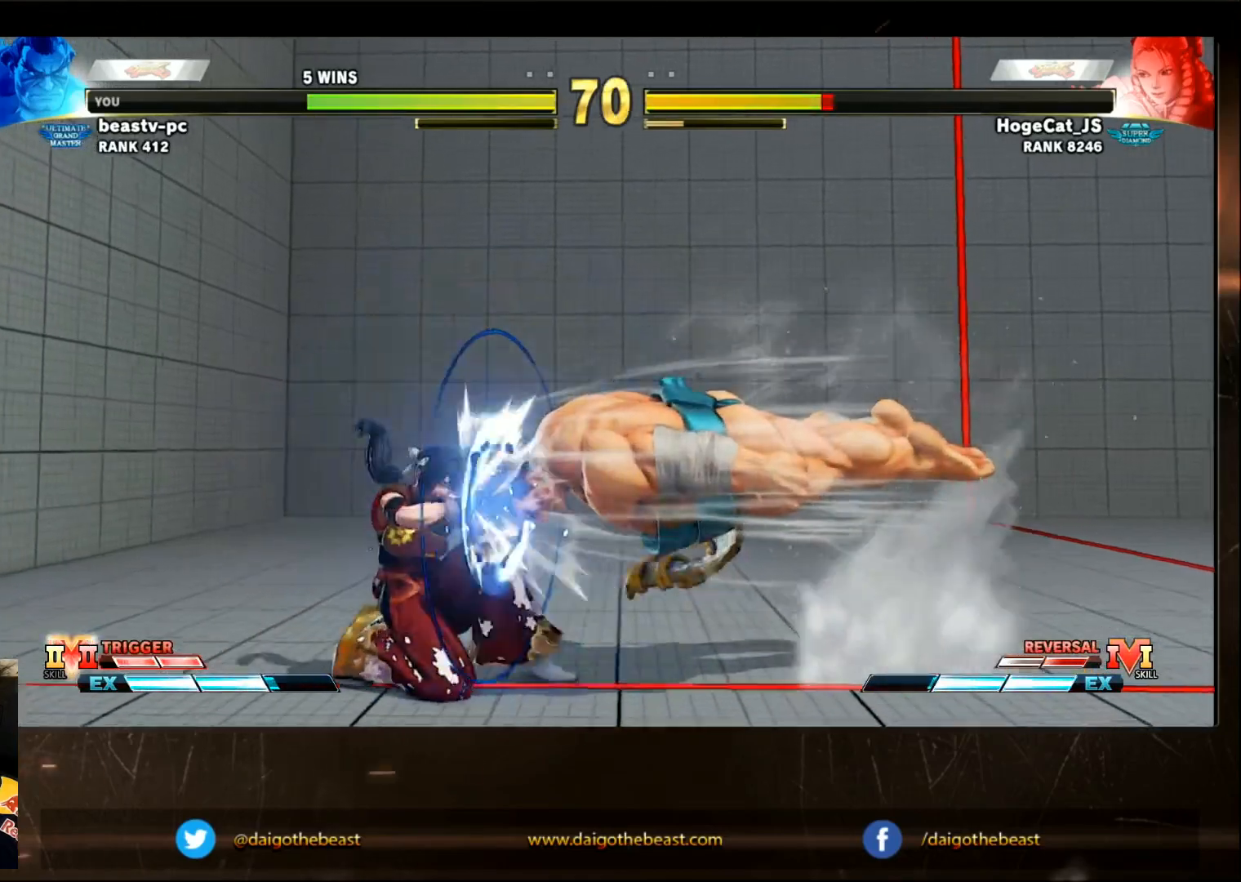
{"buttons": [], "left_stick": "down-right", "events": []}